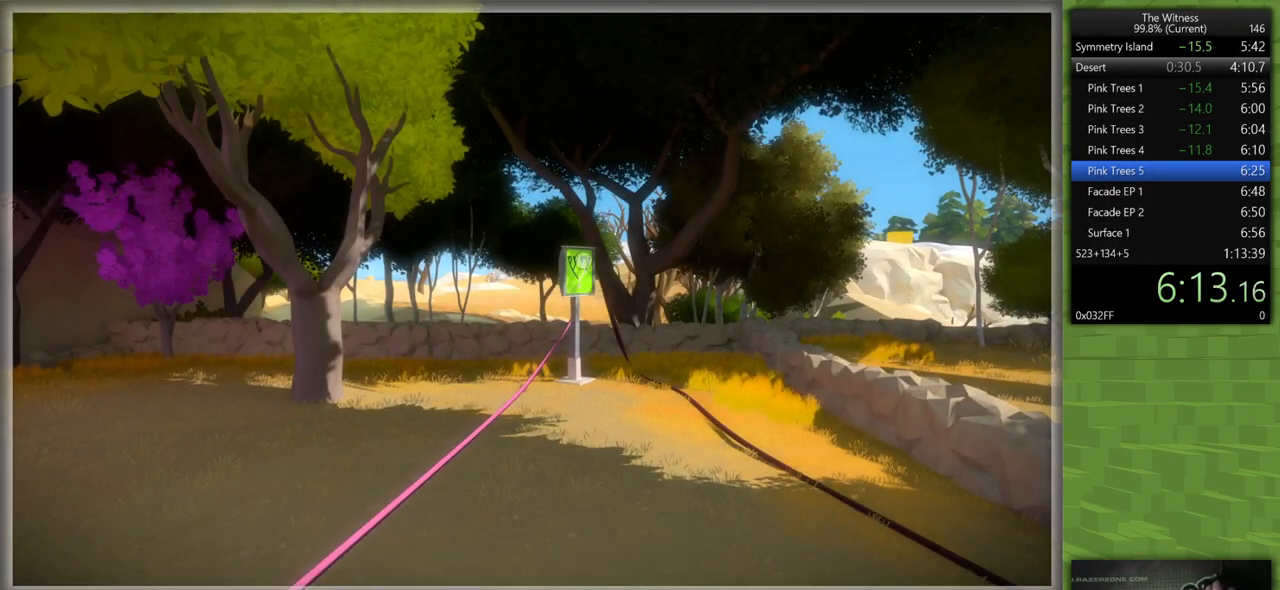
Gameplay with keyboard and mouse; each line is a JSON object with the keys and mouse buttons held at the frame after it. "events" lists presses ("down") and releases ("up") of "a", "d", "h", "i", "j", "k", "s", "shift", "space", "u", "w", "mouse_left" and "mouse_right" between this image and that frame as [ms after this image, input, new state], when the widget could be followed in between. "mouse_left", "mouse_right" = the "left", "right" buttons of the "mouse" list. No other keys are recorded. Mouse movement is not recorded.
{"keys": [], "mouse": [], "events": []}
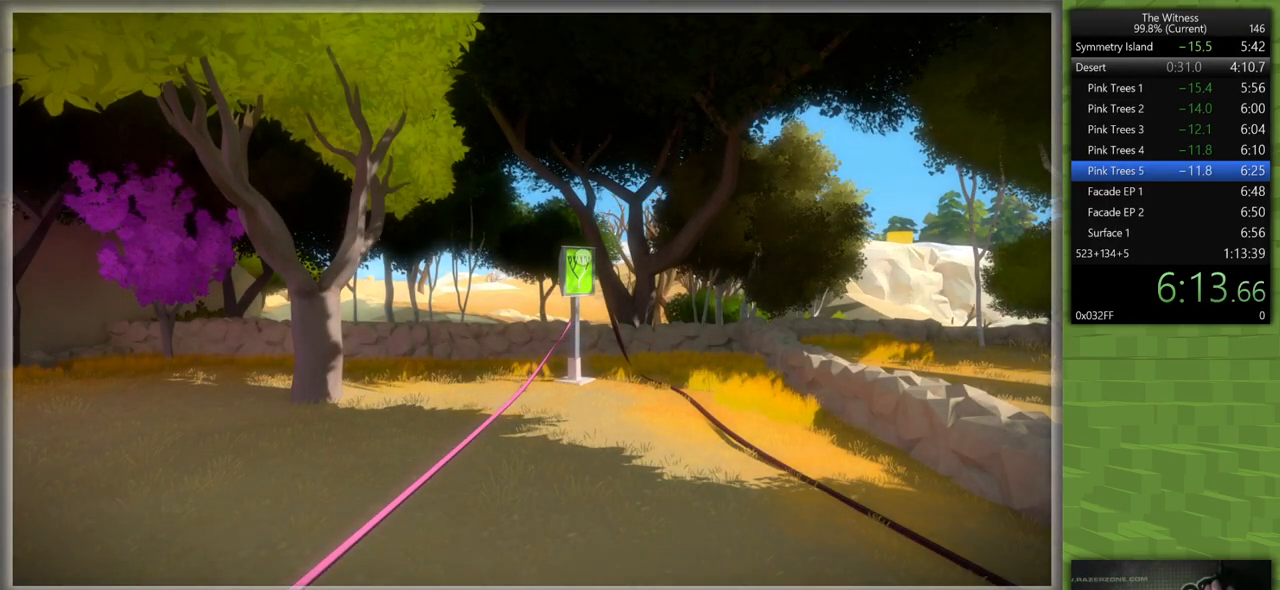
{"keys": ["a", "shift", "w"], "mouse": [], "events": [[83, "mouse_left", "down"], [133, "a", "down"], [133, "shift", "down"], [183, "mouse_right", "down"], [183, "w", "down"], [283, "mouse_left", "up"], [367, "mouse_right", "up"]]}
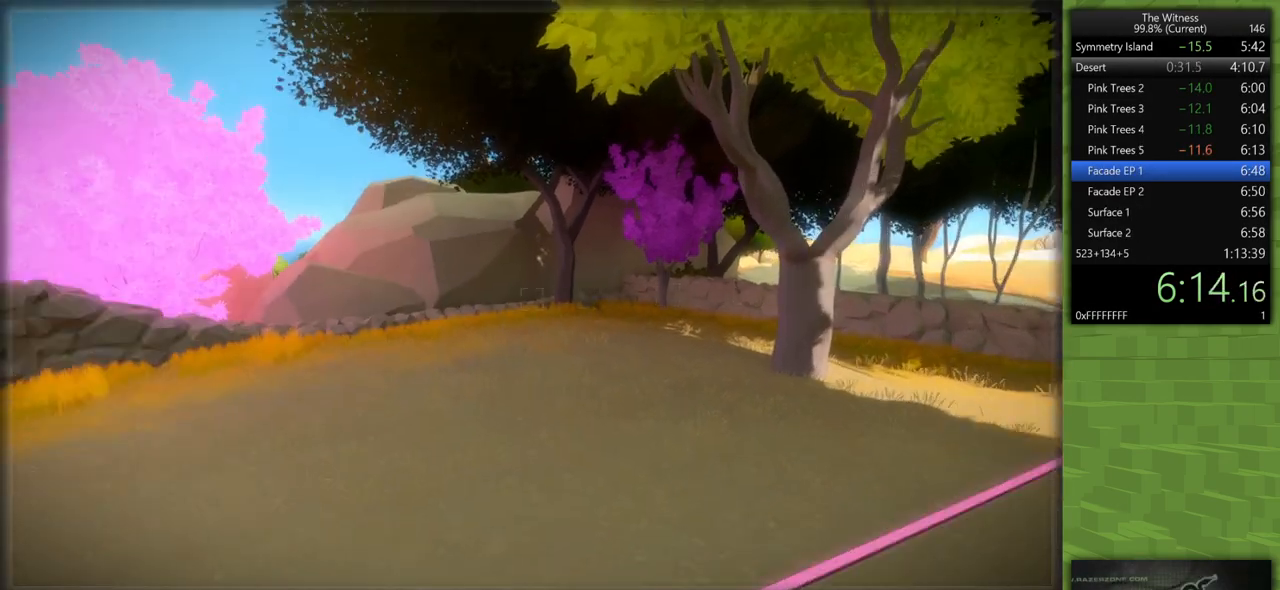
{"keys": ["shift", "w"], "mouse": [], "events": [[17, "a", "up"]]}
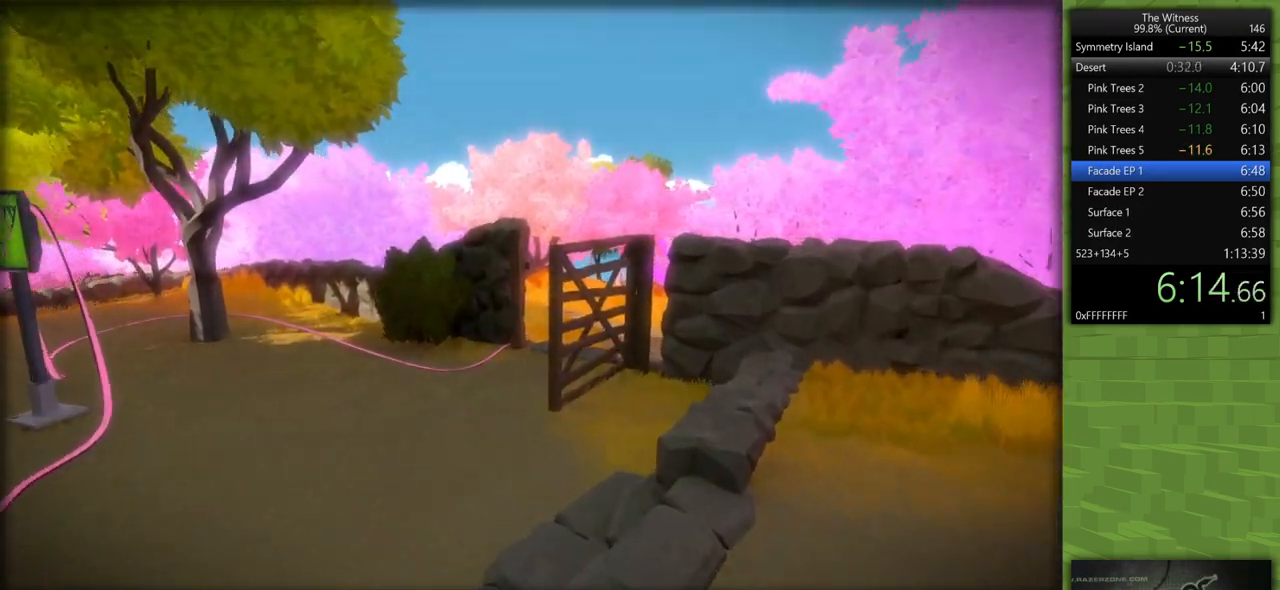
{"keys": ["shift", "w"], "mouse": [], "events": []}
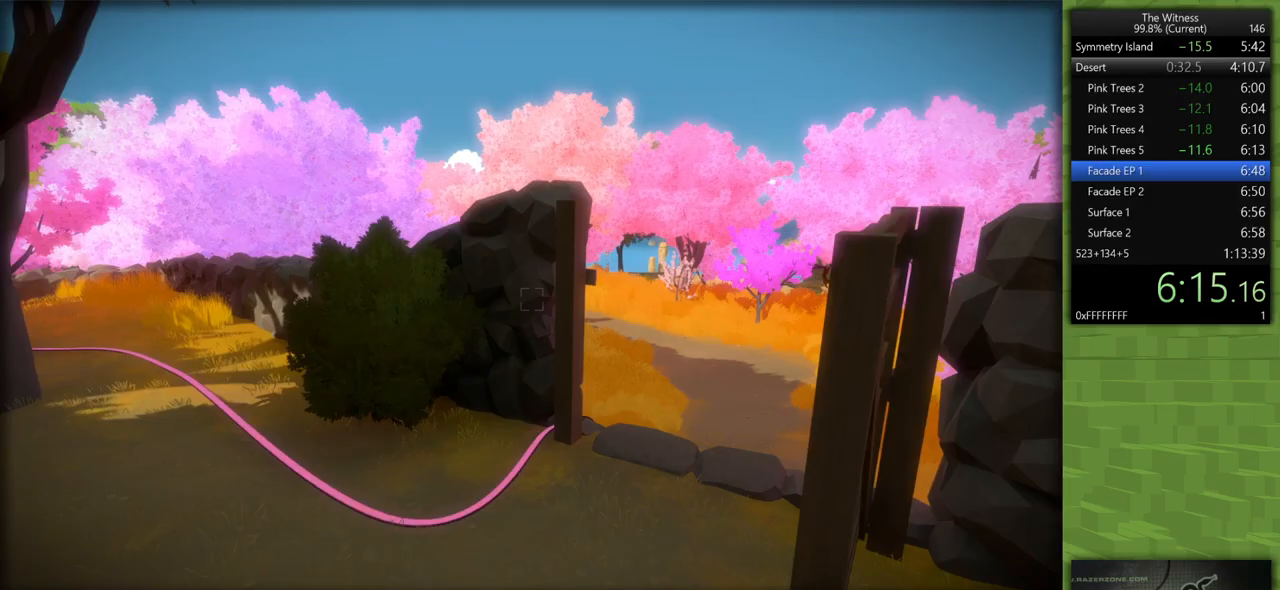
{"keys": ["shift", "w"], "mouse": [], "events": []}
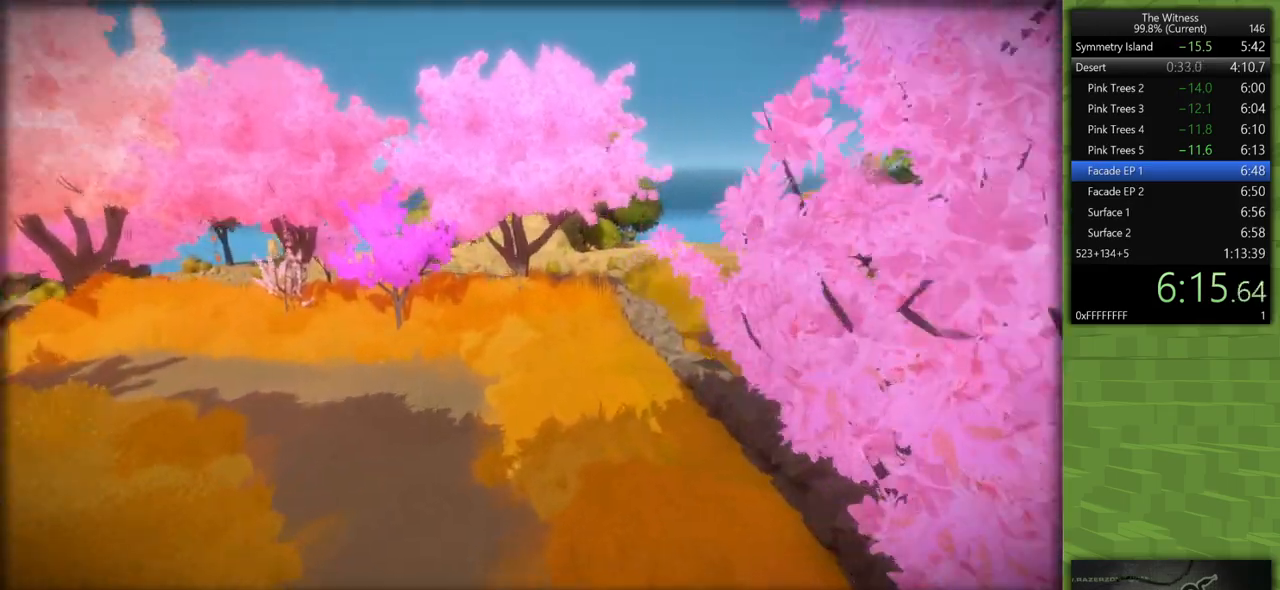
{"keys": ["shift", "w"], "mouse": [], "events": []}
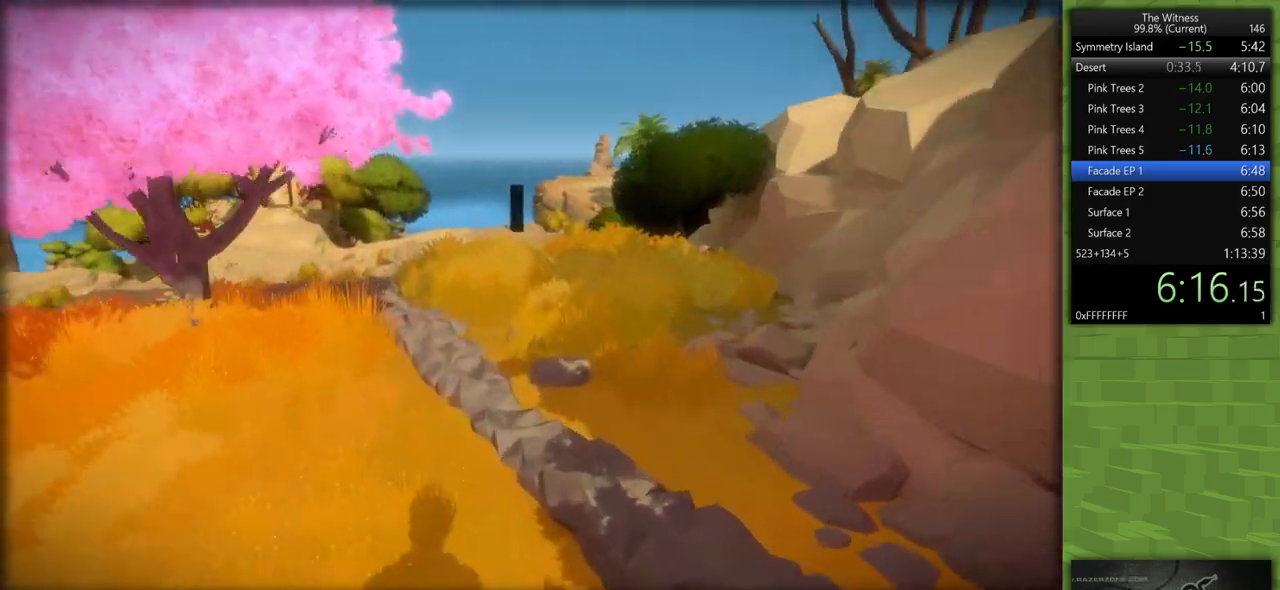
{"keys": ["shift", "w"], "mouse": [], "events": []}
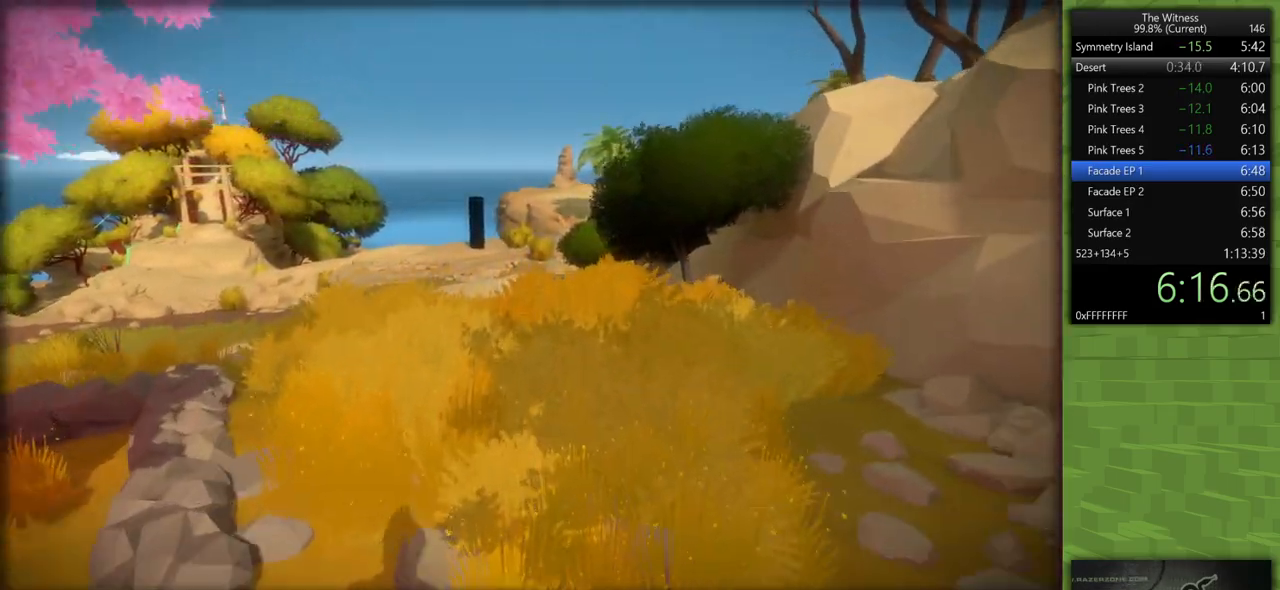
{"keys": ["shift", "w"], "mouse": [], "events": []}
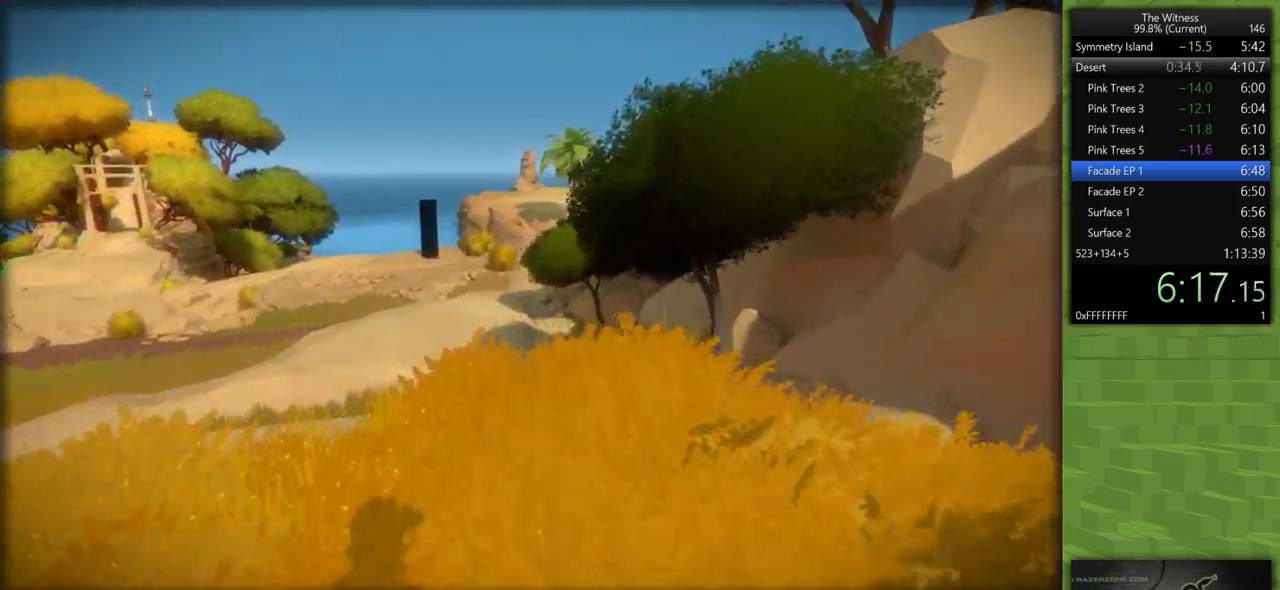
{"keys": ["shift", "w"], "mouse": [], "events": []}
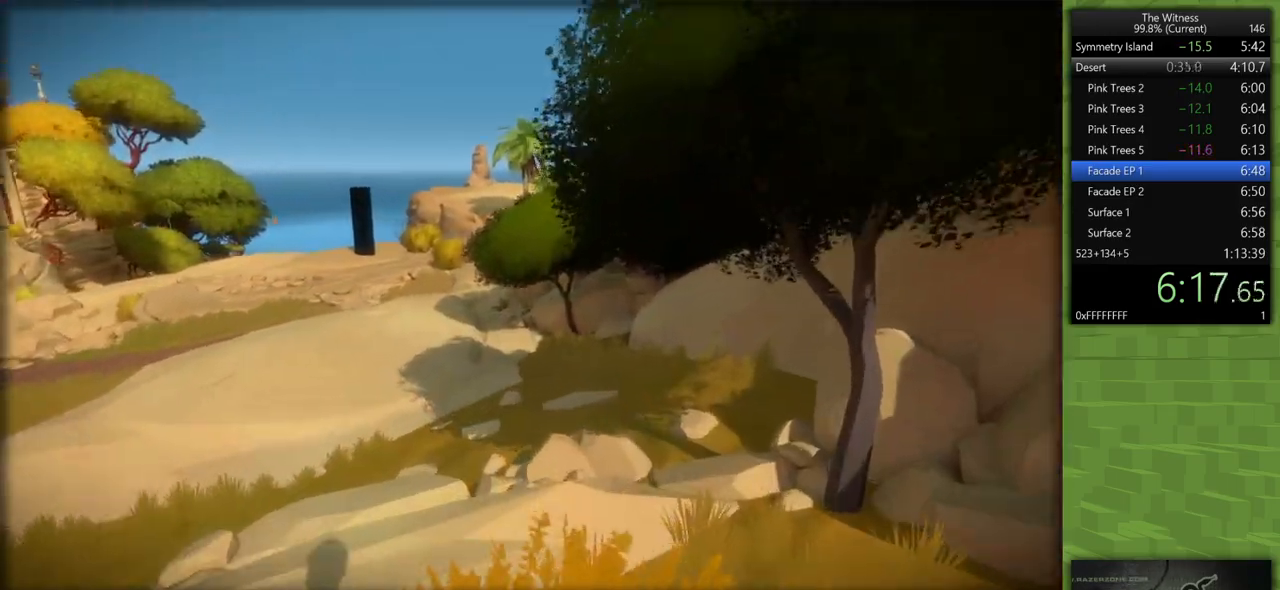
{"keys": ["shift", "w"], "mouse": [], "events": []}
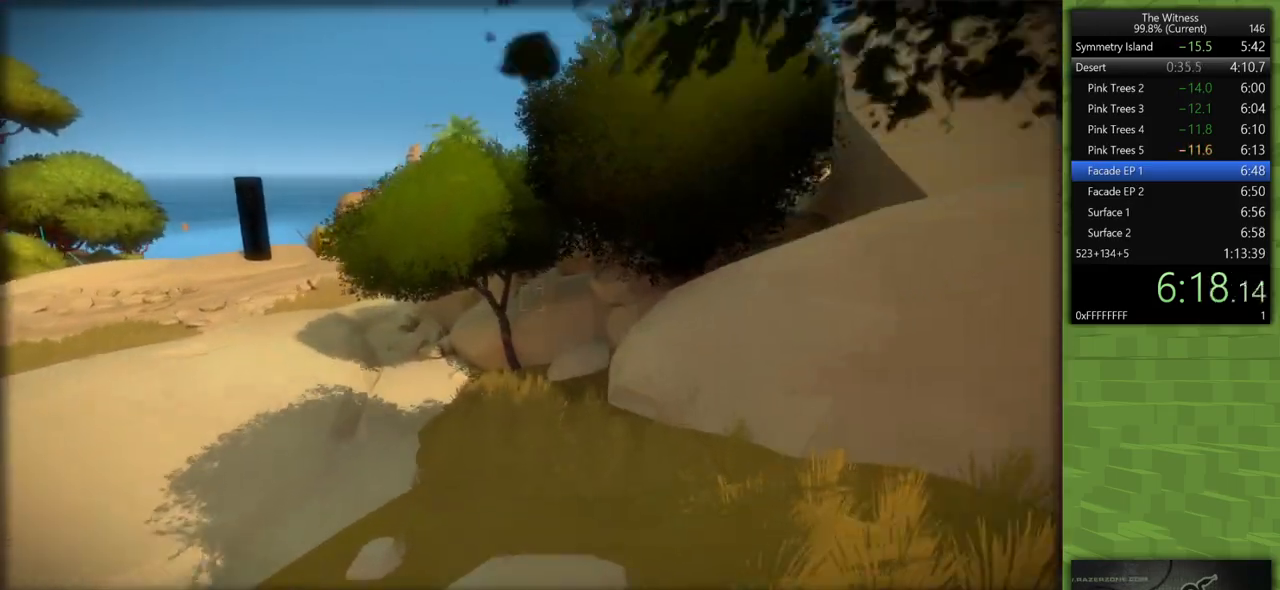
{"keys": ["shift", "w"], "mouse": [], "events": []}
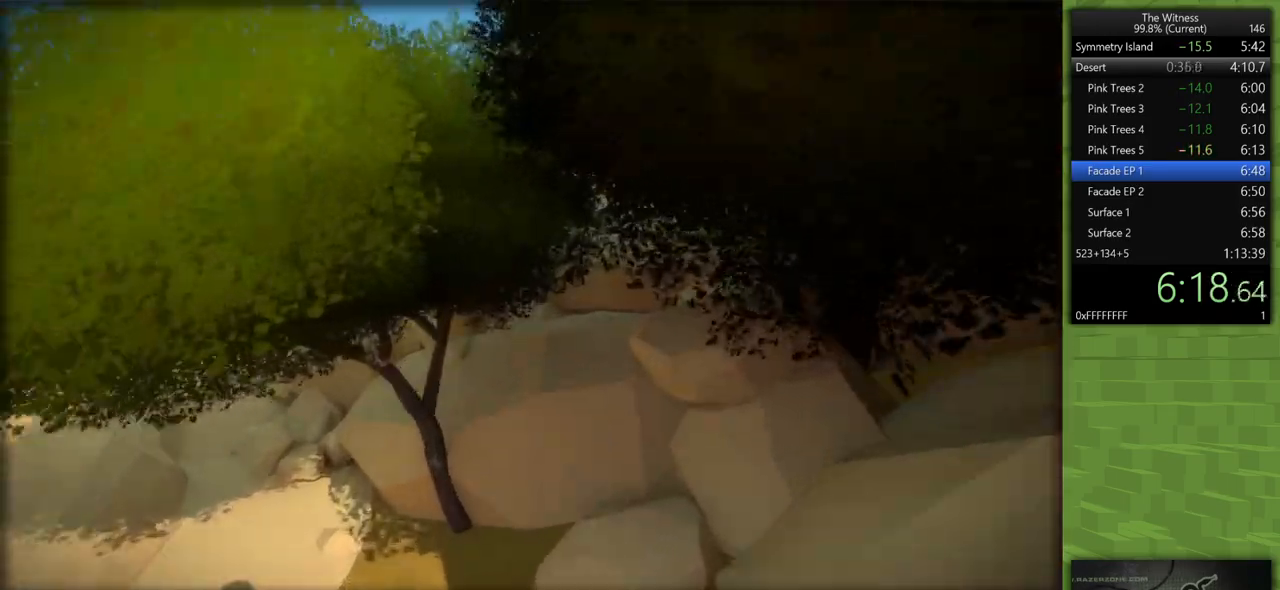
{"keys": ["shift", "w"], "mouse": [], "events": []}
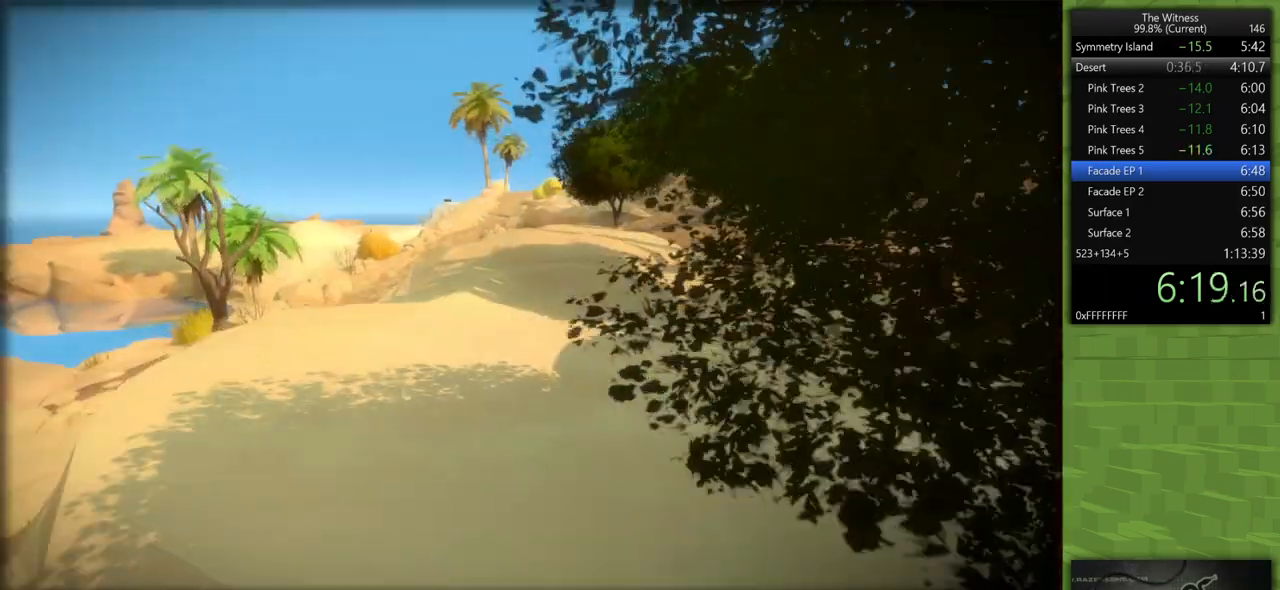
{"keys": ["shift", "w"], "mouse": [], "events": []}
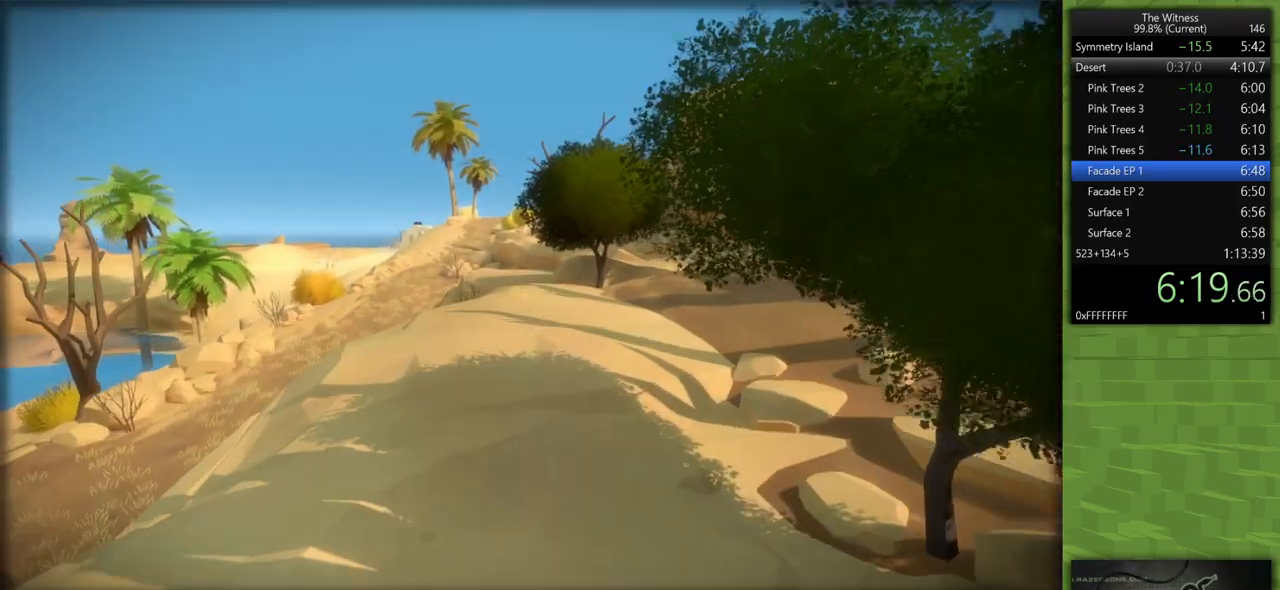
{"keys": ["shift", "w"], "mouse": [], "events": []}
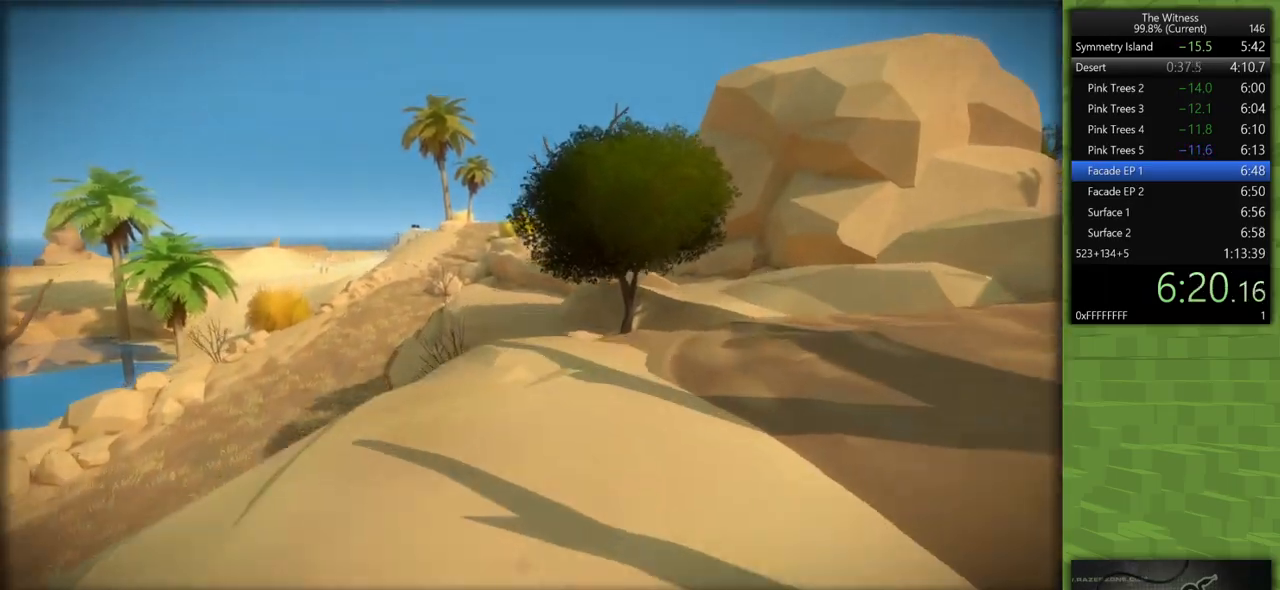
{"keys": ["shift", "w"], "mouse": [], "events": []}
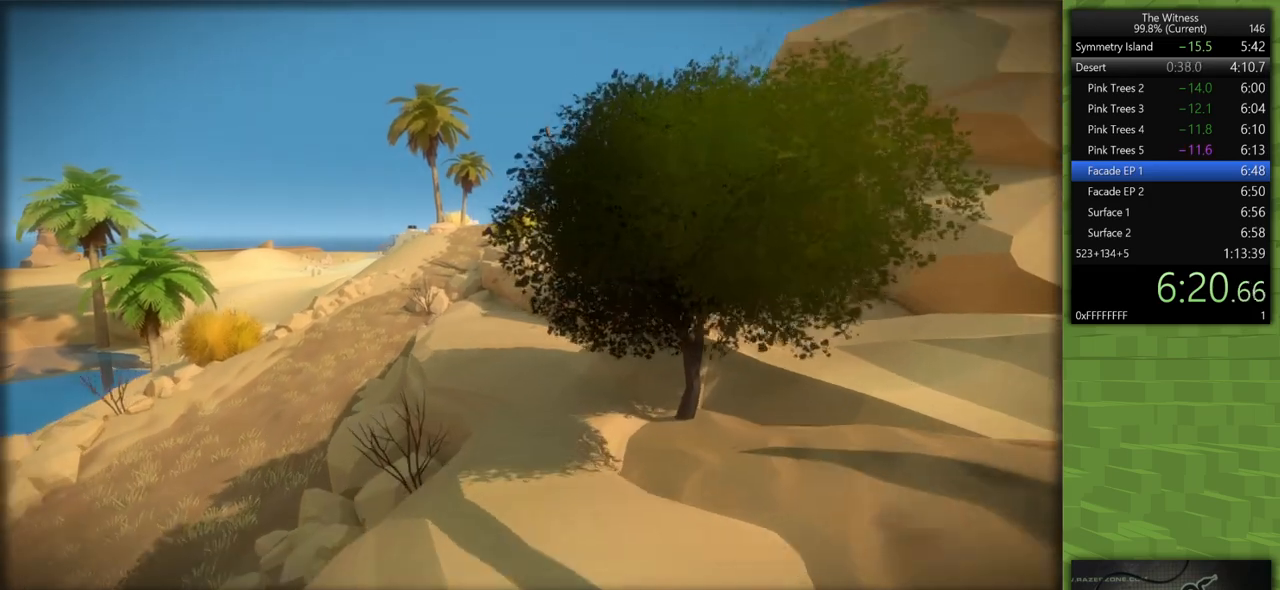
{"keys": ["shift", "w"], "mouse": [], "events": []}
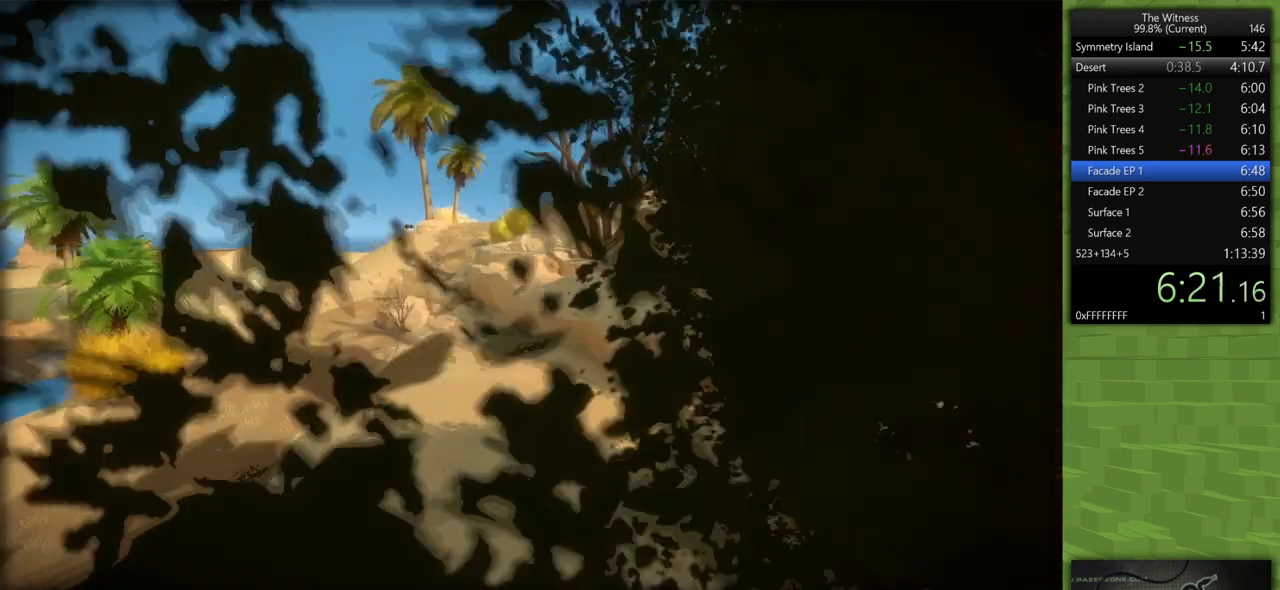
{"keys": ["shift", "w"], "mouse": [], "events": []}
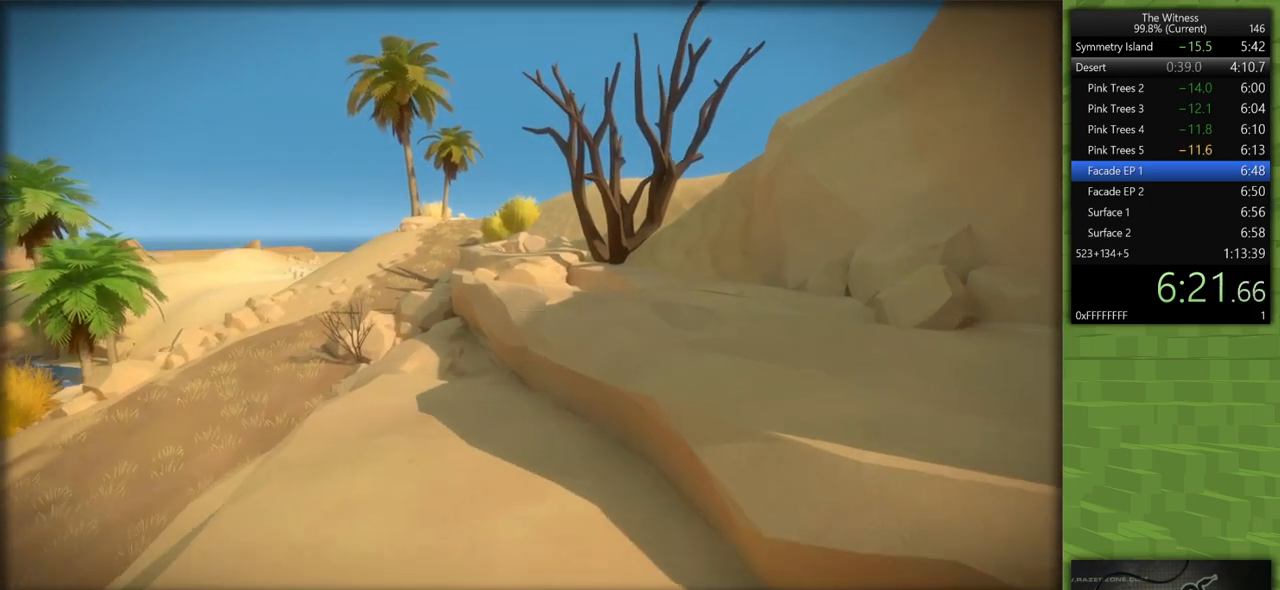
{"keys": ["shift", "w"], "mouse": [], "events": []}
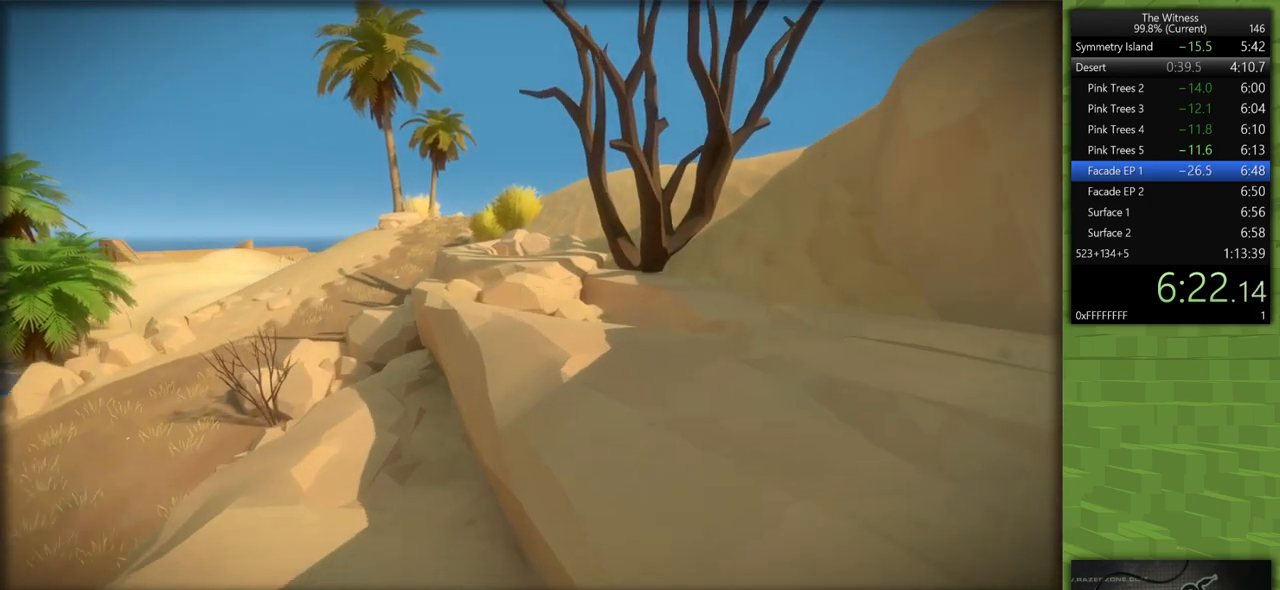
{"keys": ["shift", "w"], "mouse": [], "events": []}
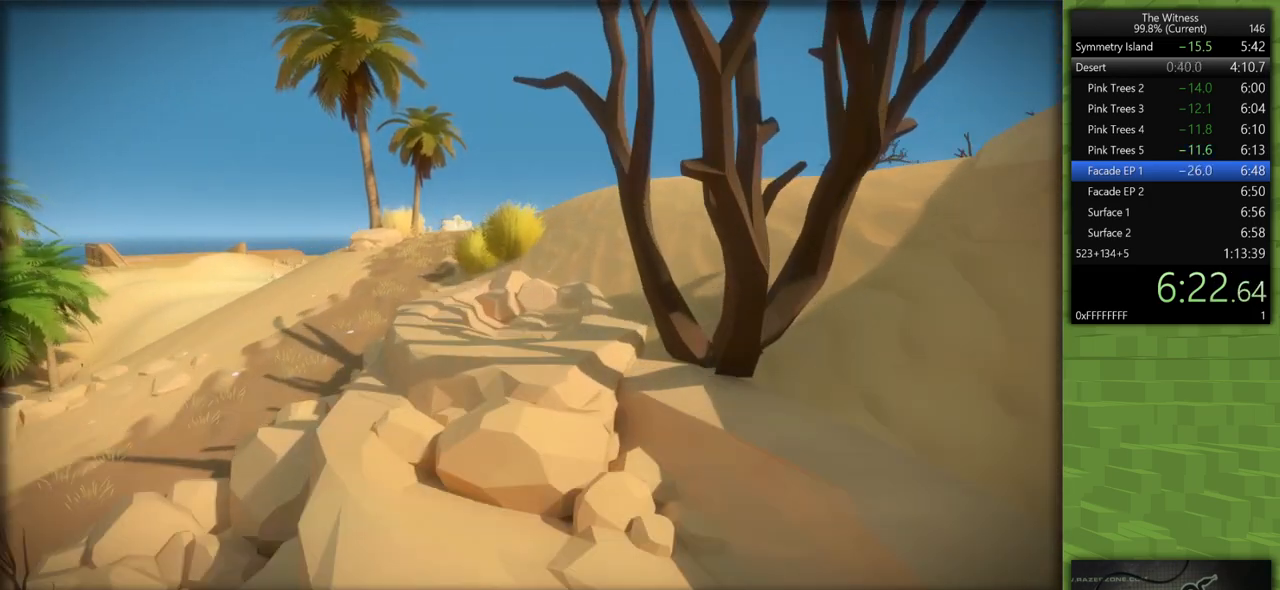
{"keys": ["shift", "w"], "mouse": [], "events": []}
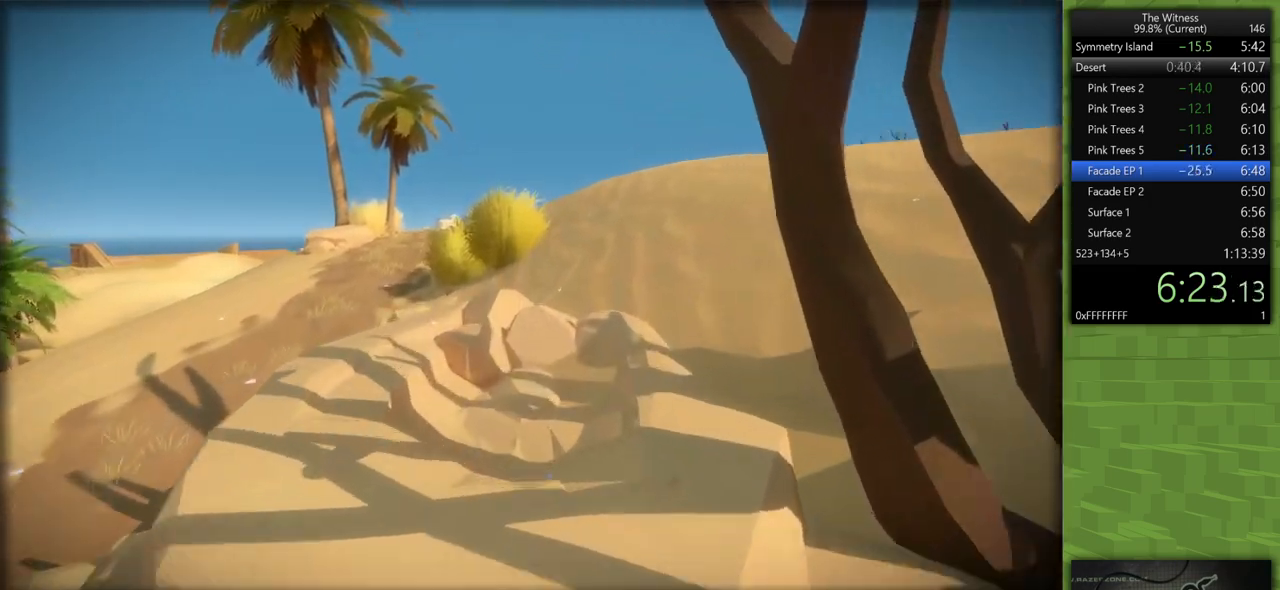
{"keys": ["shift", "w"], "mouse": [], "events": []}
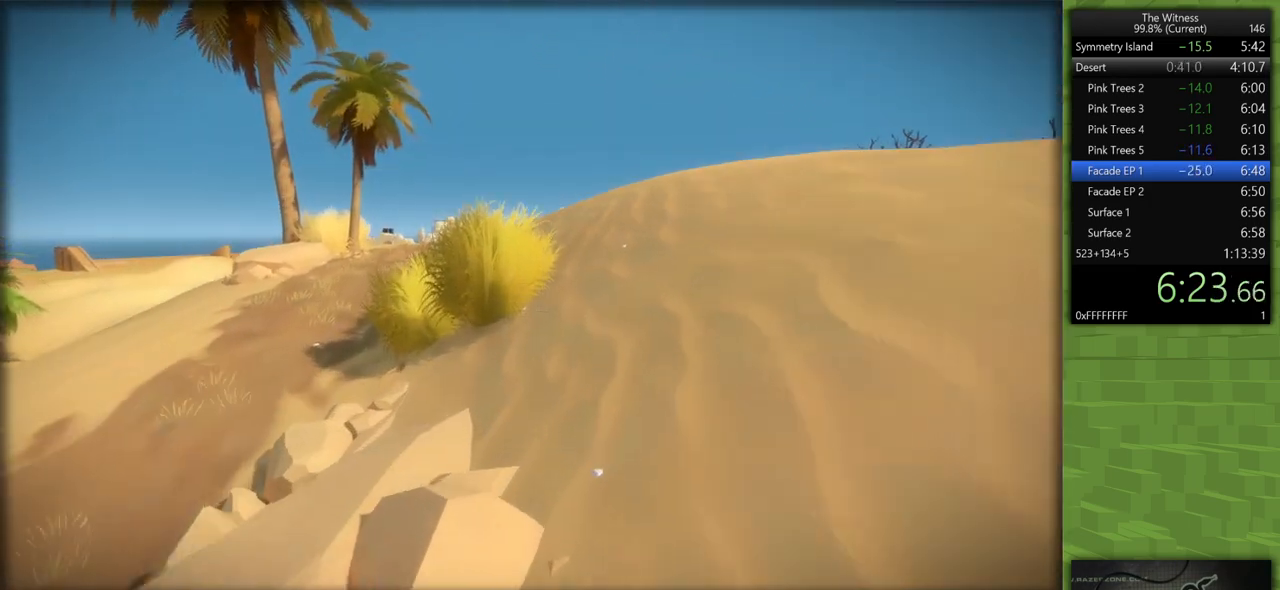
{"keys": ["shift", "w"], "mouse": [], "events": []}
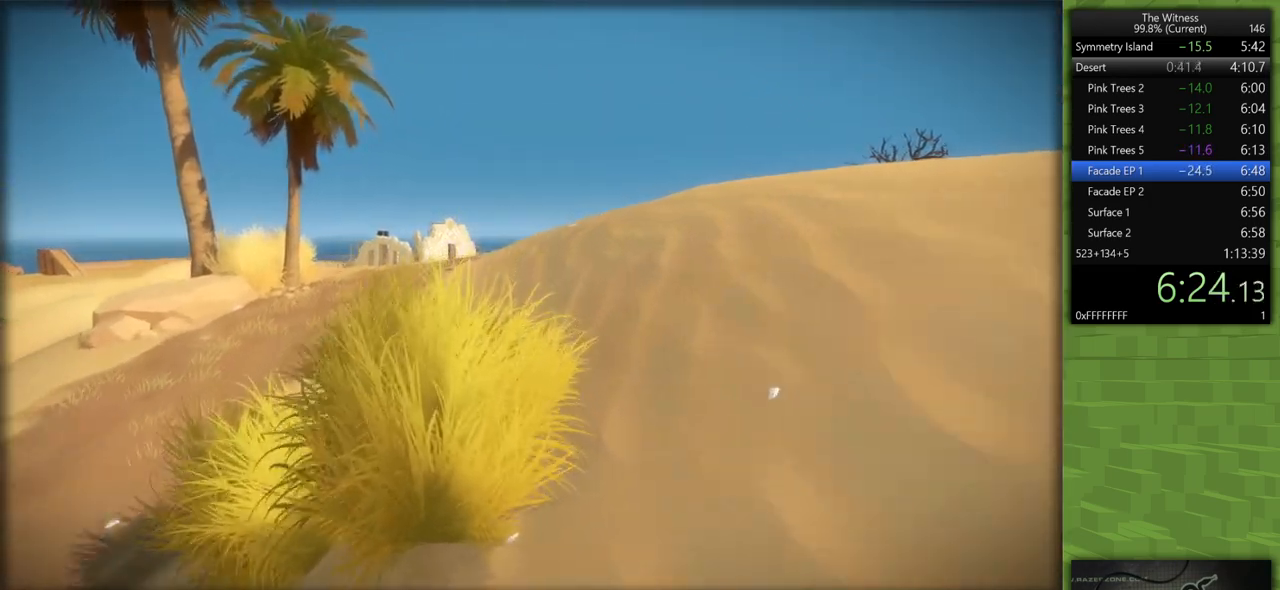
{"keys": ["shift", "w"], "mouse": [], "events": []}
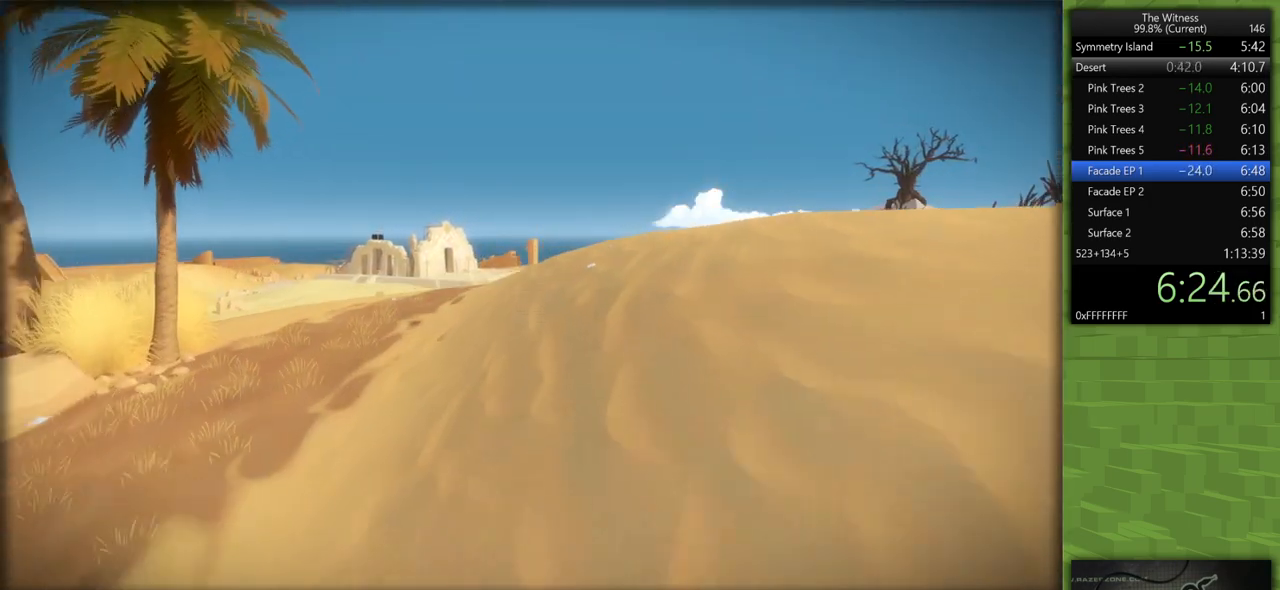
{"keys": ["shift", "w"], "mouse": [], "events": []}
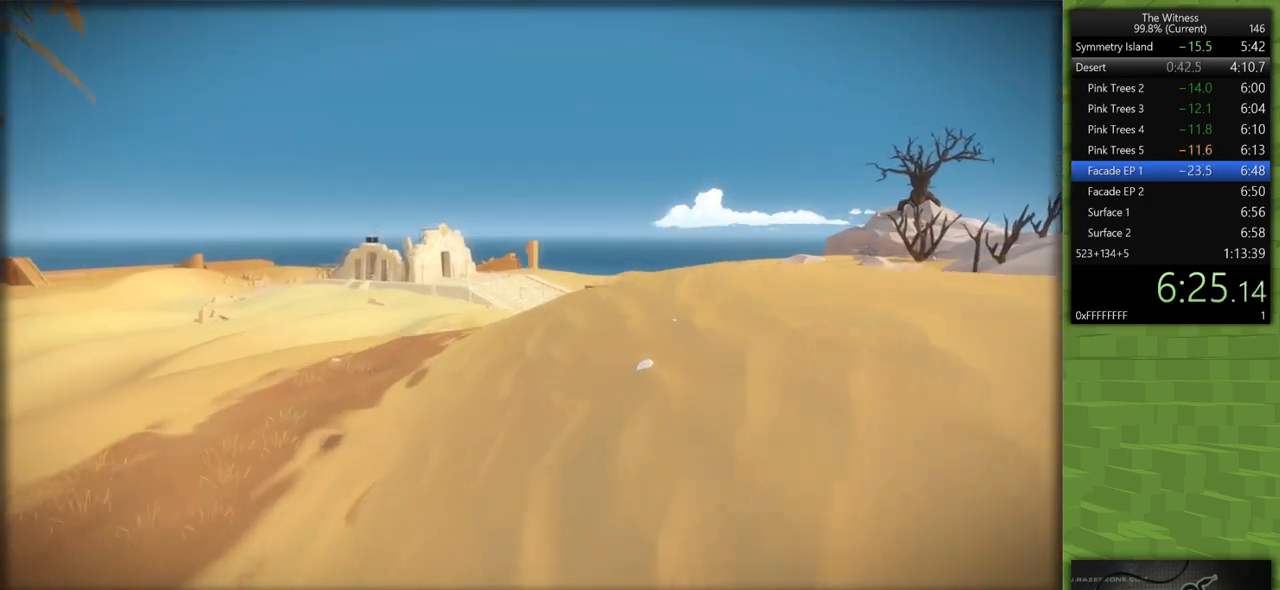
{"keys": ["shift", "w"], "mouse": [], "events": []}
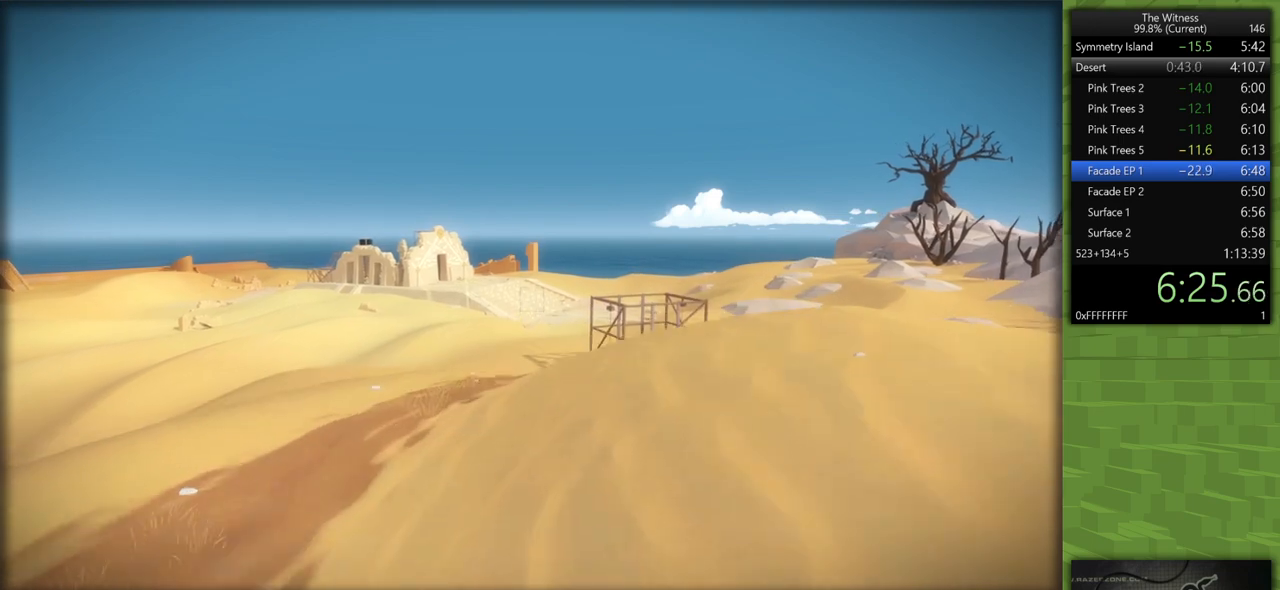
{"keys": ["shift", "w"], "mouse": [], "events": []}
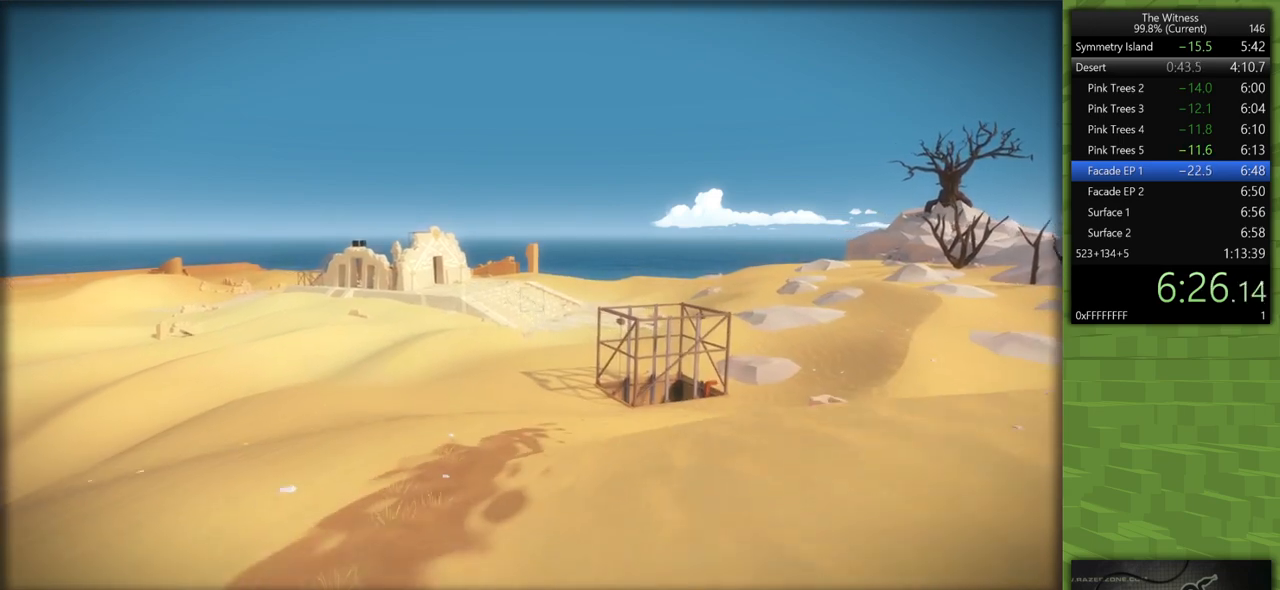
{"keys": ["shift", "w"], "mouse": [], "events": []}
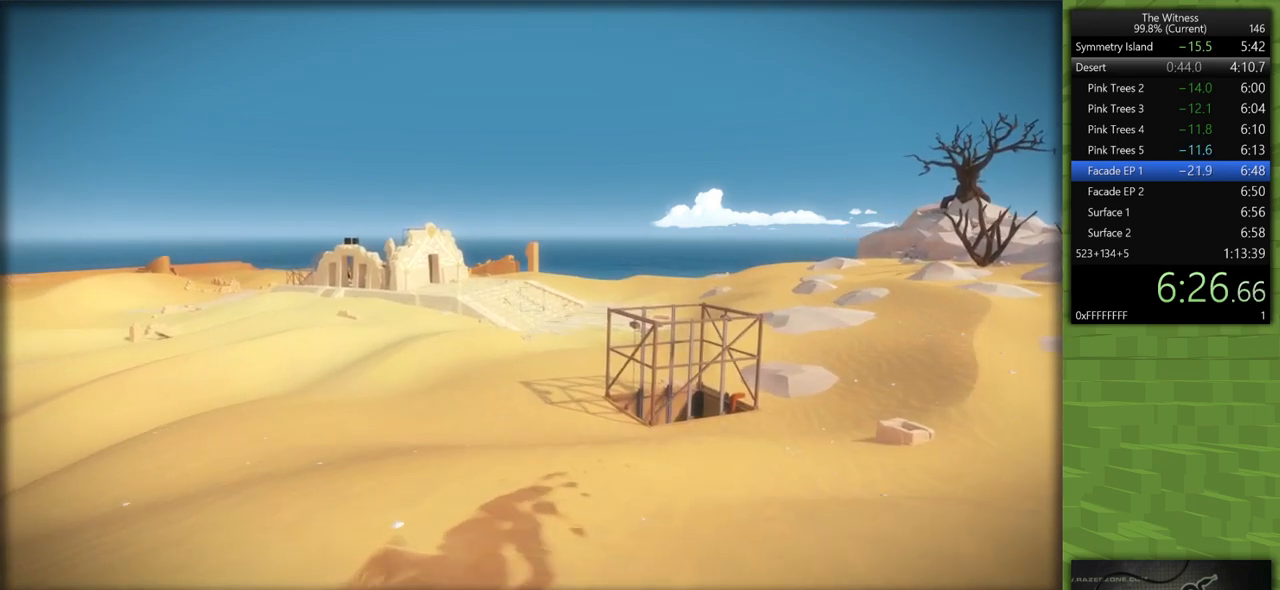
{"keys": ["shift", "w"], "mouse": [], "events": []}
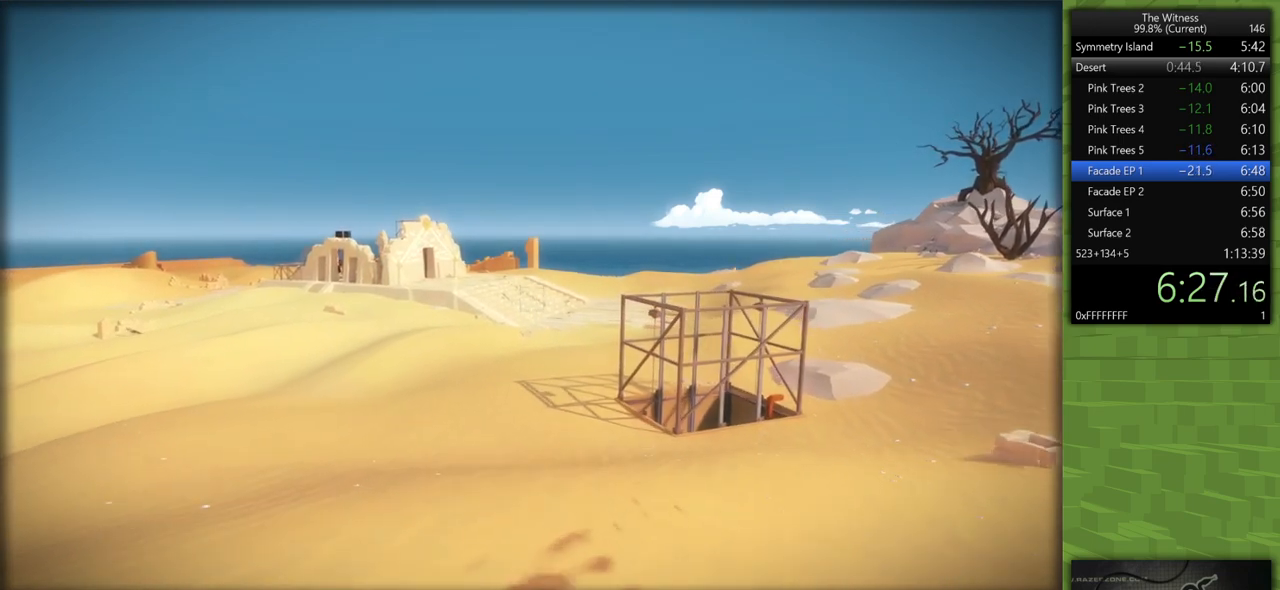
{"keys": ["shift", "w"], "mouse": [], "events": []}
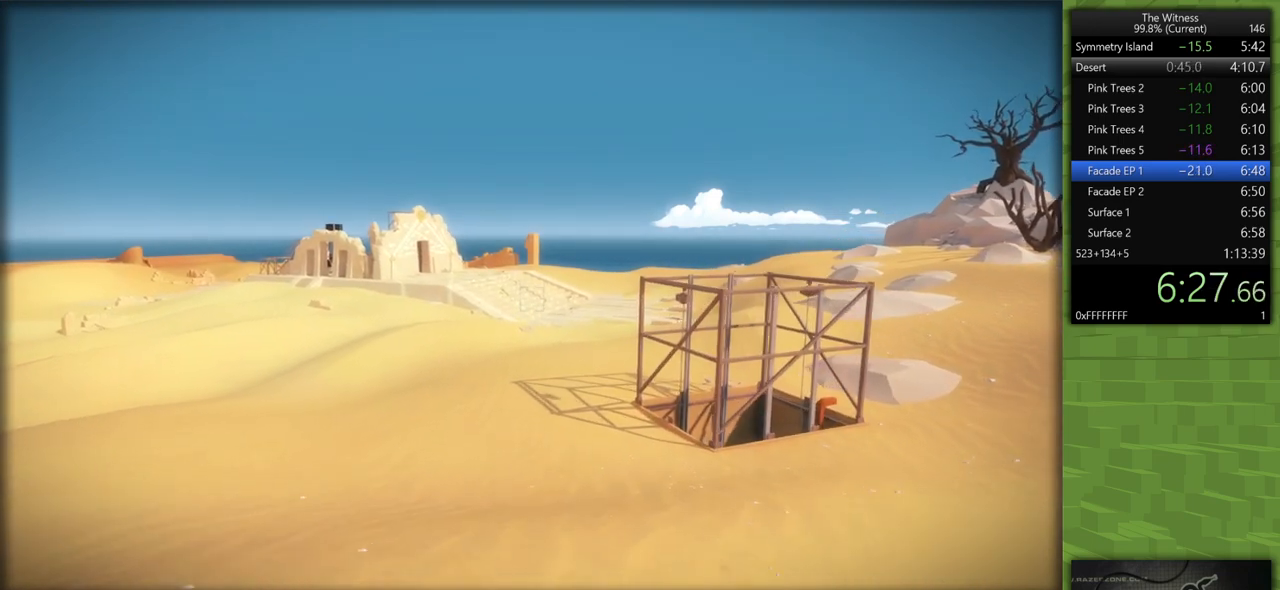
{"keys": ["shift", "w"], "mouse": [], "events": []}